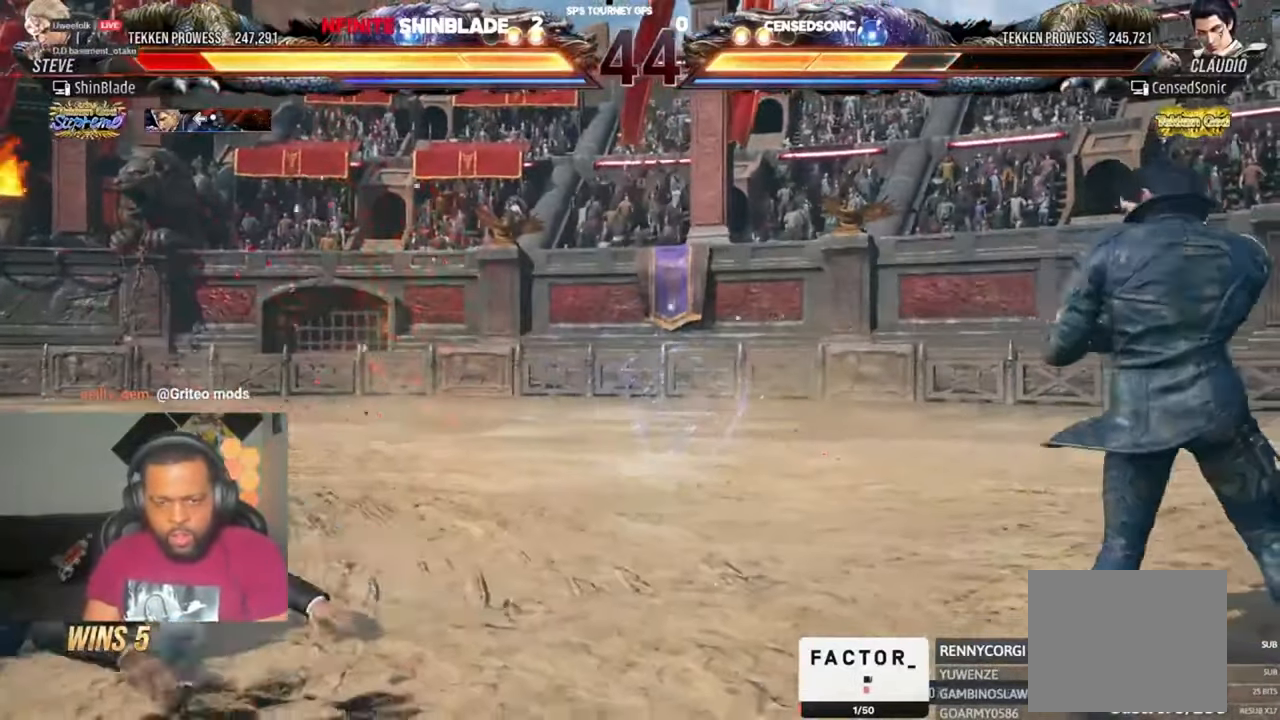
Gameplay with a controller (PlayStation layout); each line is a JSON object with the inputs held at the frame after it (dt_ms = milliseconds from this image to that frame). "events" lists button and stick changes between this image and that frame as [ms after this image, input, new state], when the widget could be followed in between. Not read: L1 R1.
{"dt_ms": 500, "buttons": [], "left_stick": "center", "right_stick": "center", "events": [[117, "DPAD_UP", "down"], [317, "DPAD_UP", "up"]]}
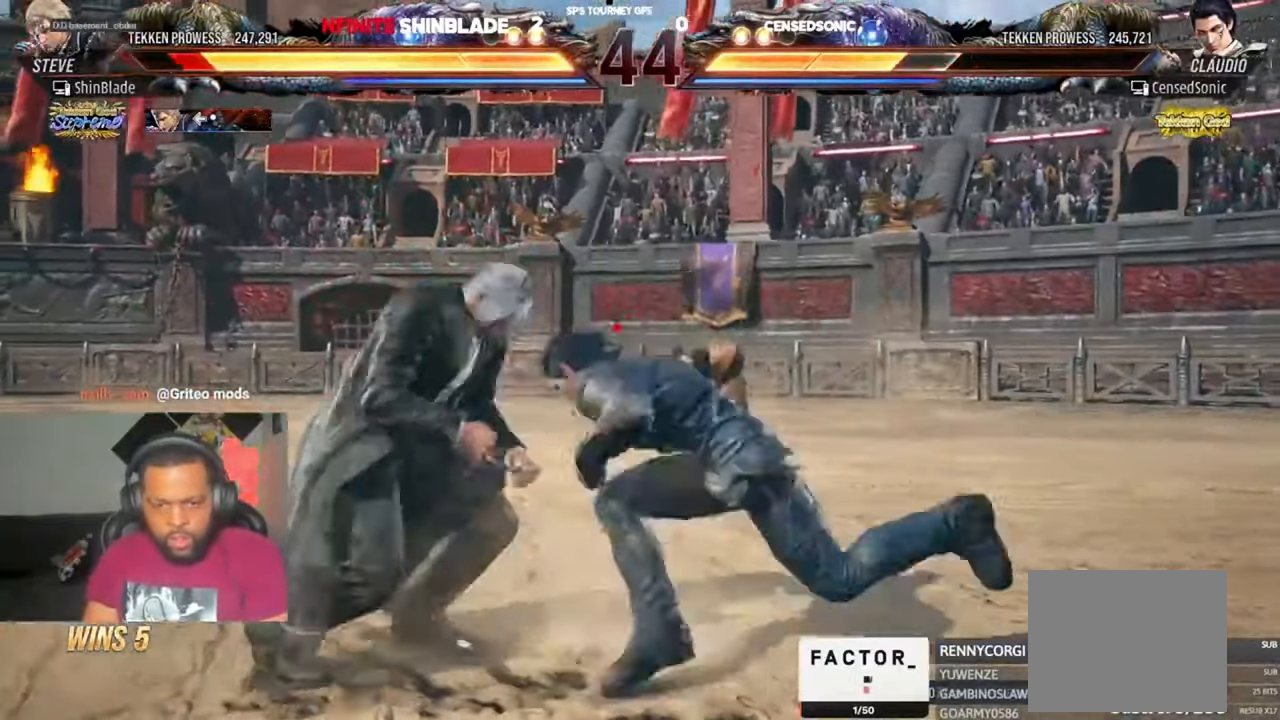
{"dt_ms": 500, "buttons": [], "left_stick": "center", "right_stick": "center", "events": [[50, "DPAD_LEFT", "down"], [117, "DPAD_LEFT", "up"], [184, "DPAD_LEFT", "down"], [417, "DPAD_LEFT", "up"]]}
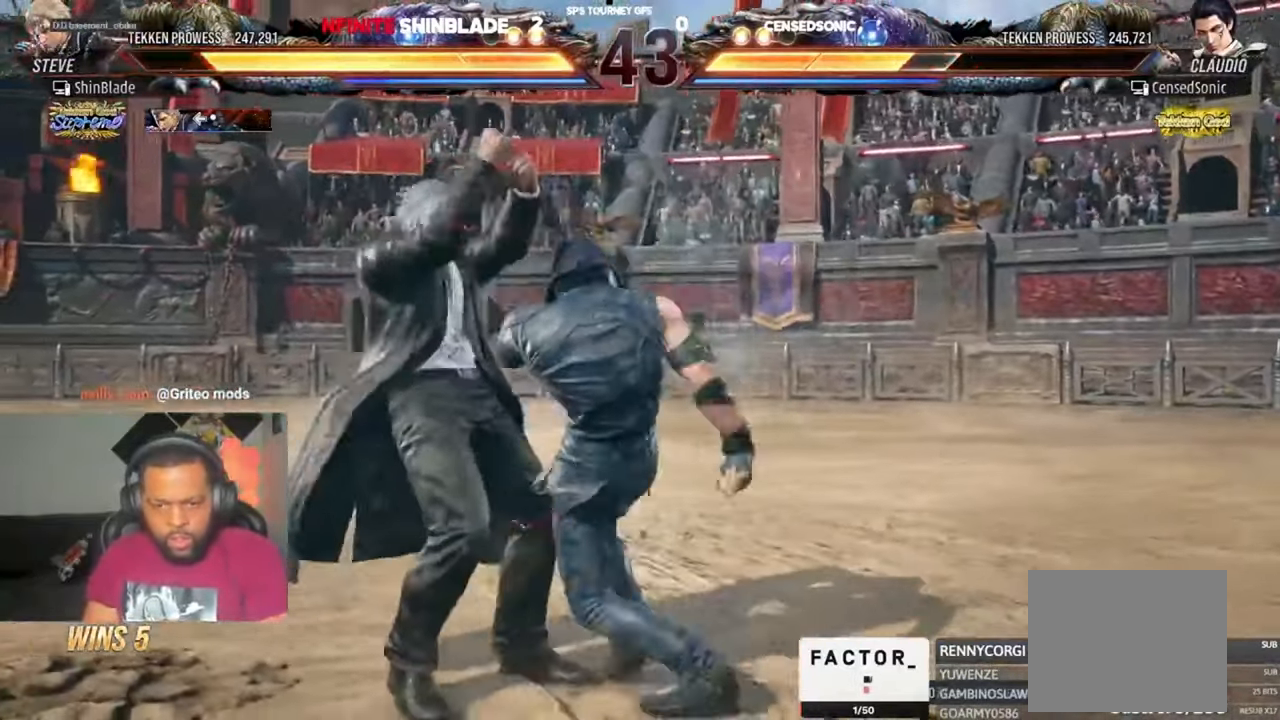
{"dt_ms": 500, "buttons": ["SQUARE", "DPAD_LEFT"], "left_stick": "center", "right_stick": "center", "events": [[84, "DPAD_DOWN", "down"], [84, "DPAD_RIGHT", "down"], [117, "SQUARE", "down"], [184, "SQUARE", "up"], [217, "DPAD_DOWN", "up"], [217, "DPAD_RIGHT", "up"], [250, "SQUARE", "down"], [284, "DPAD_LEFT", "down"], [317, "SQUARE", "up"], [350, "SQUARE", "down"]]}
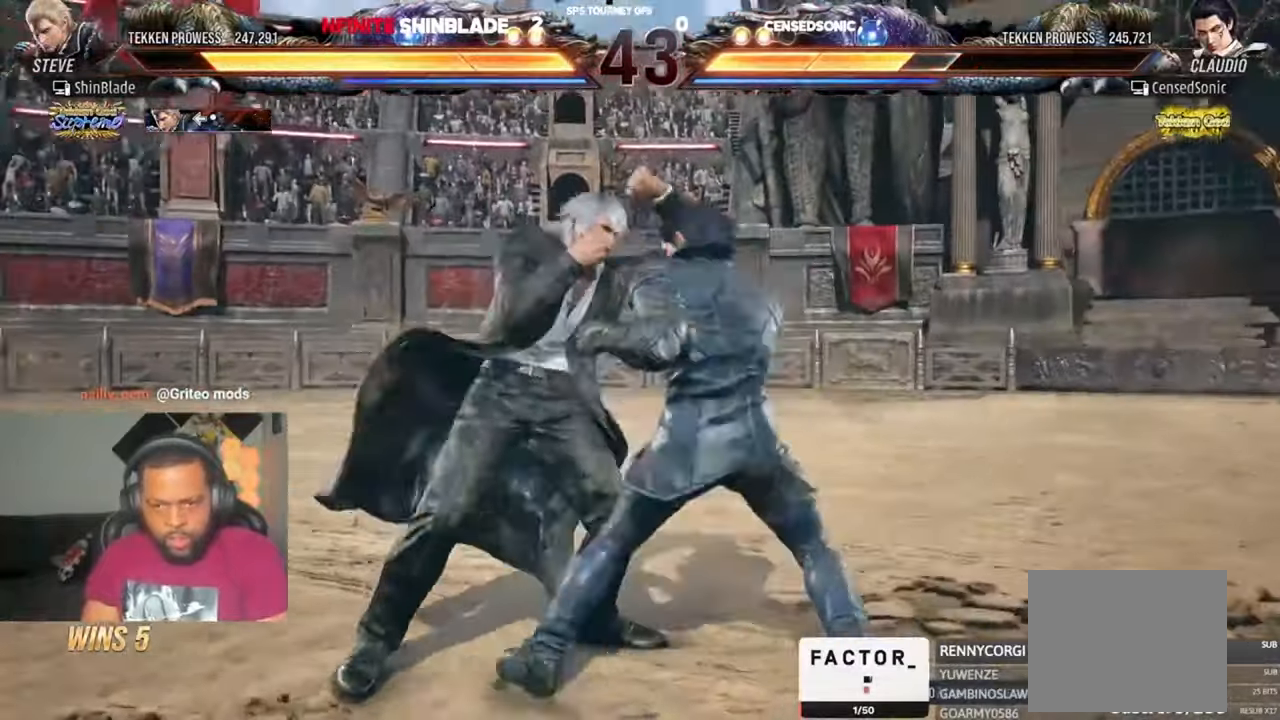
{"dt_ms": 500, "buttons": ["DPAD_LEFT"], "left_stick": "center", "right_stick": "center", "events": [[17, "SQUARE", "up"], [117, "right_stick", "down-left"], [417, "right_stick", "center"]]}
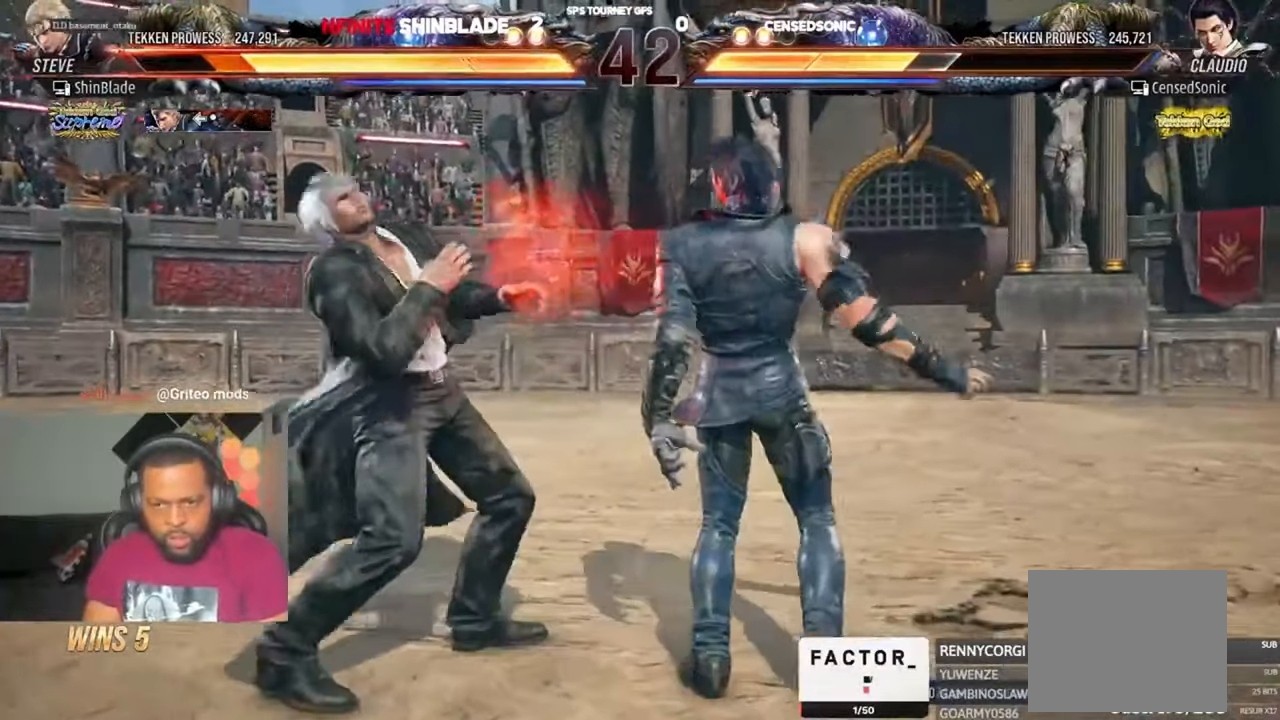
{"dt_ms": 500, "buttons": ["CIRCLE"], "left_stick": "center", "right_stick": "center", "events": [[17, "DPAD_LEFT", "up"], [150, "CIRCLE", "down"], [384, "SQUARE", "down"], [484, "SQUARE", "up"]]}
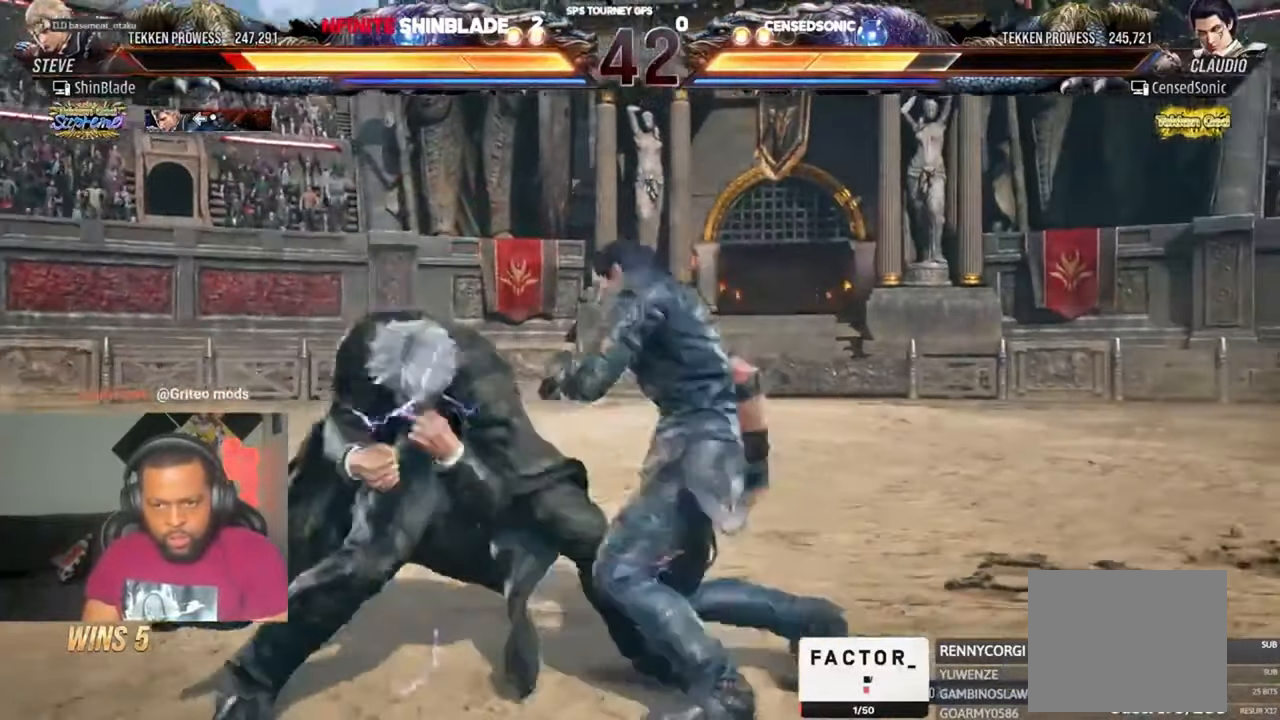
{"dt_ms": 500, "buttons": [], "left_stick": "center", "right_stick": "center", "events": [[50, "CIRCLE", "up"], [84, "TRIANGLE", "down"], [184, "TRIANGLE", "up"]]}
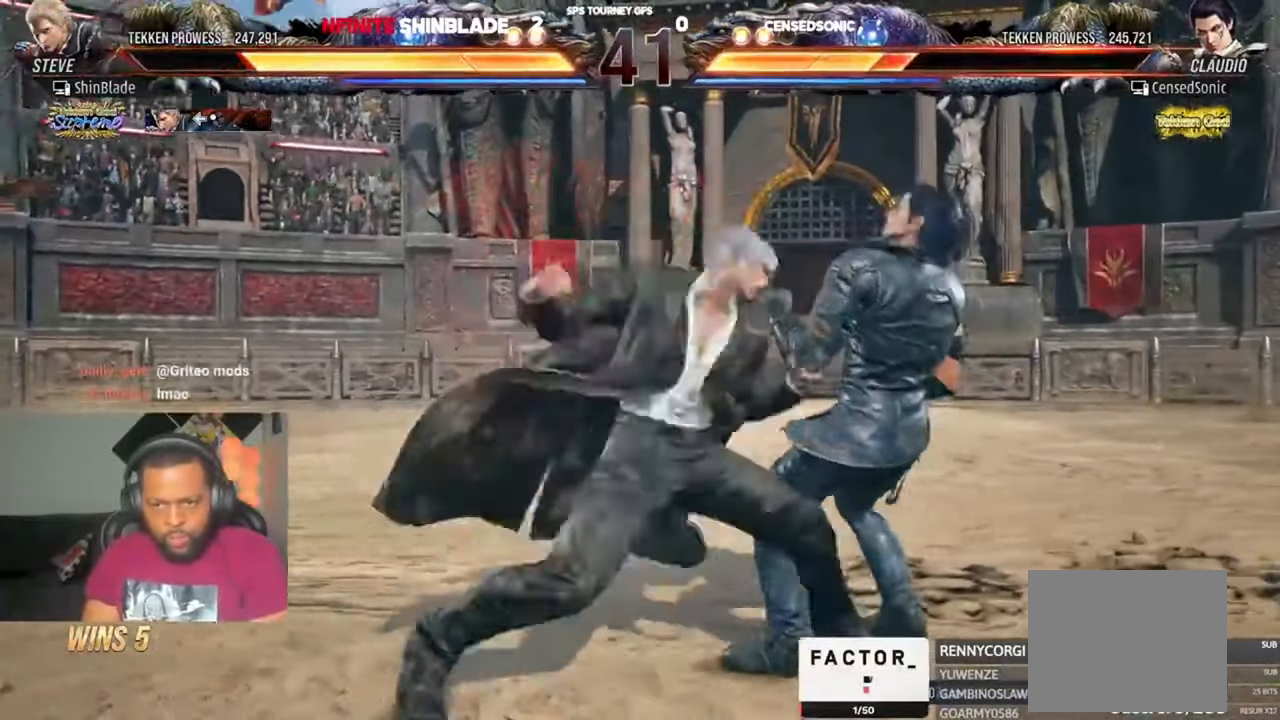
{"dt_ms": 500, "buttons": [], "left_stick": "center", "right_stick": "center", "events": []}
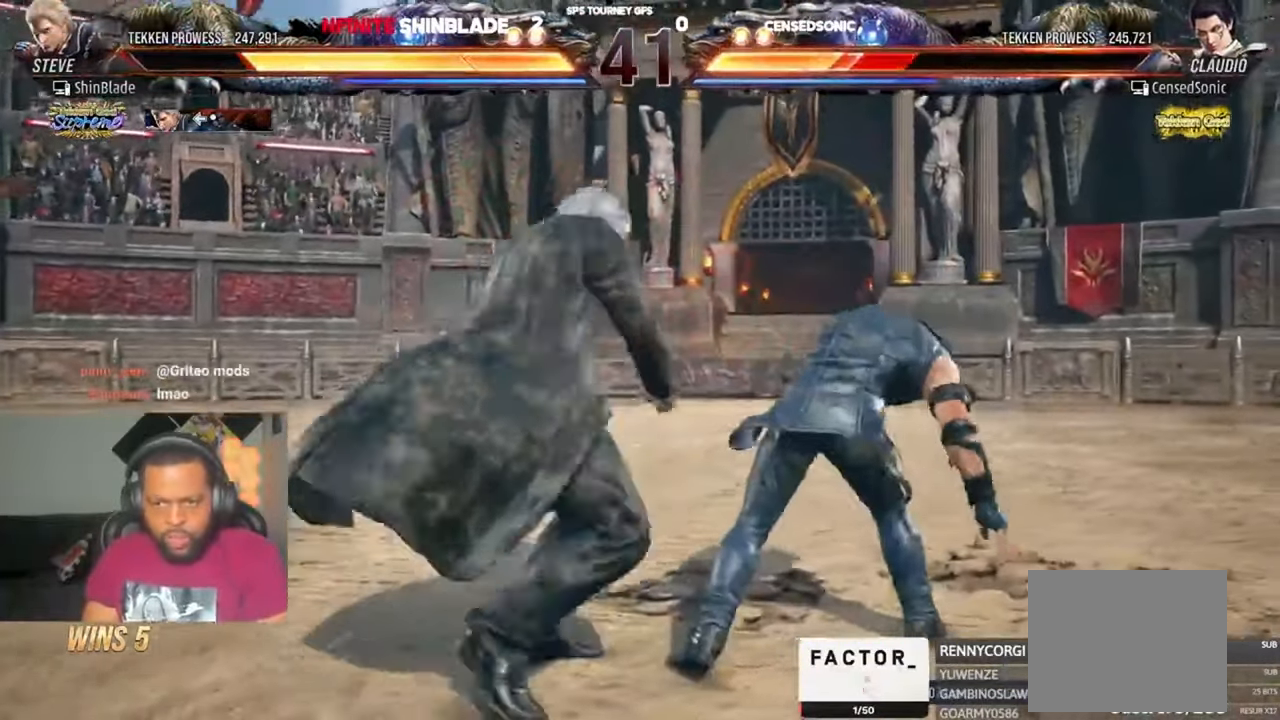
{"dt_ms": 500, "buttons": ["TRIANGLE", "DPAD_LEFT"], "left_stick": "center", "right_stick": "center", "events": [[84, "SQUARE", "down"], [84, "TRIANGLE", "down"], [217, "DPAD_LEFT", "down"], [217, "SQUARE", "up"], [250, "SQUARE", "down"], [384, "SQUARE", "up"], [417, "SQUARE", "down"], [450, "SQUARE", "up"]]}
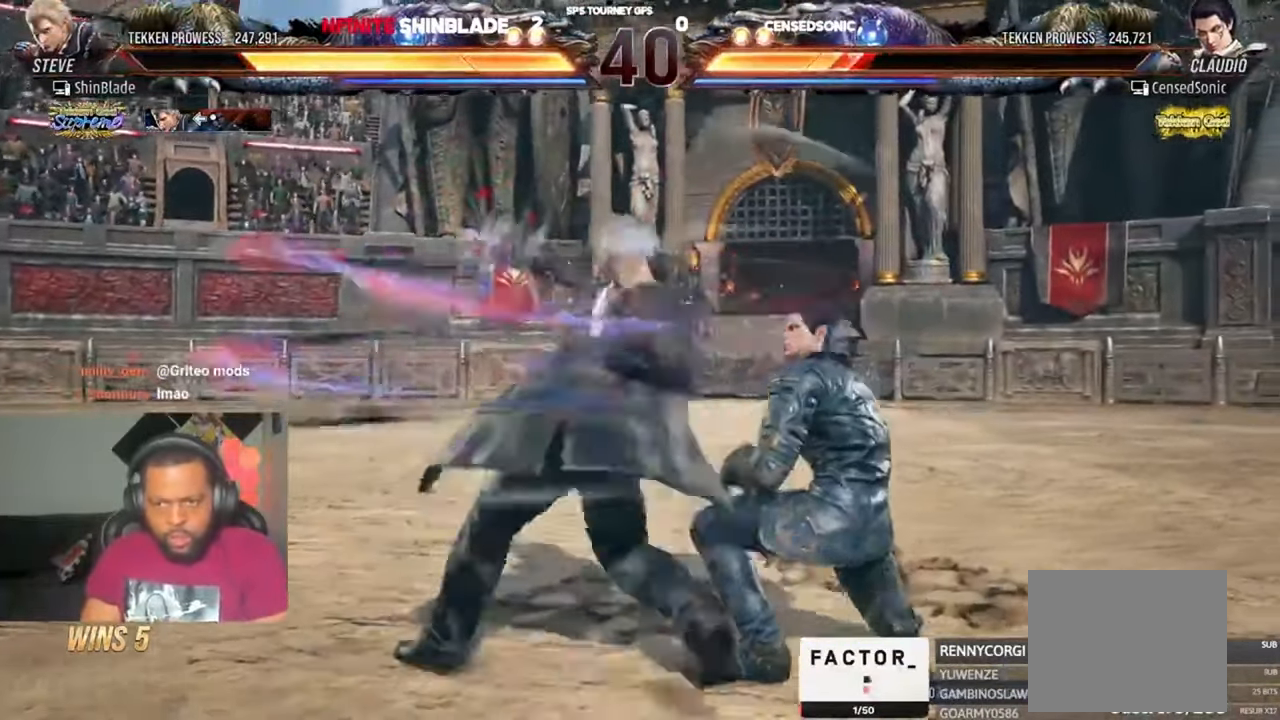
{"dt_ms": 500, "buttons": ["DPAD_LEFT"], "left_stick": "center", "right_stick": "center", "events": [[17, "SQUARE", "down"], [84, "SQUARE", "up"], [117, "TRIANGLE", "up"]]}
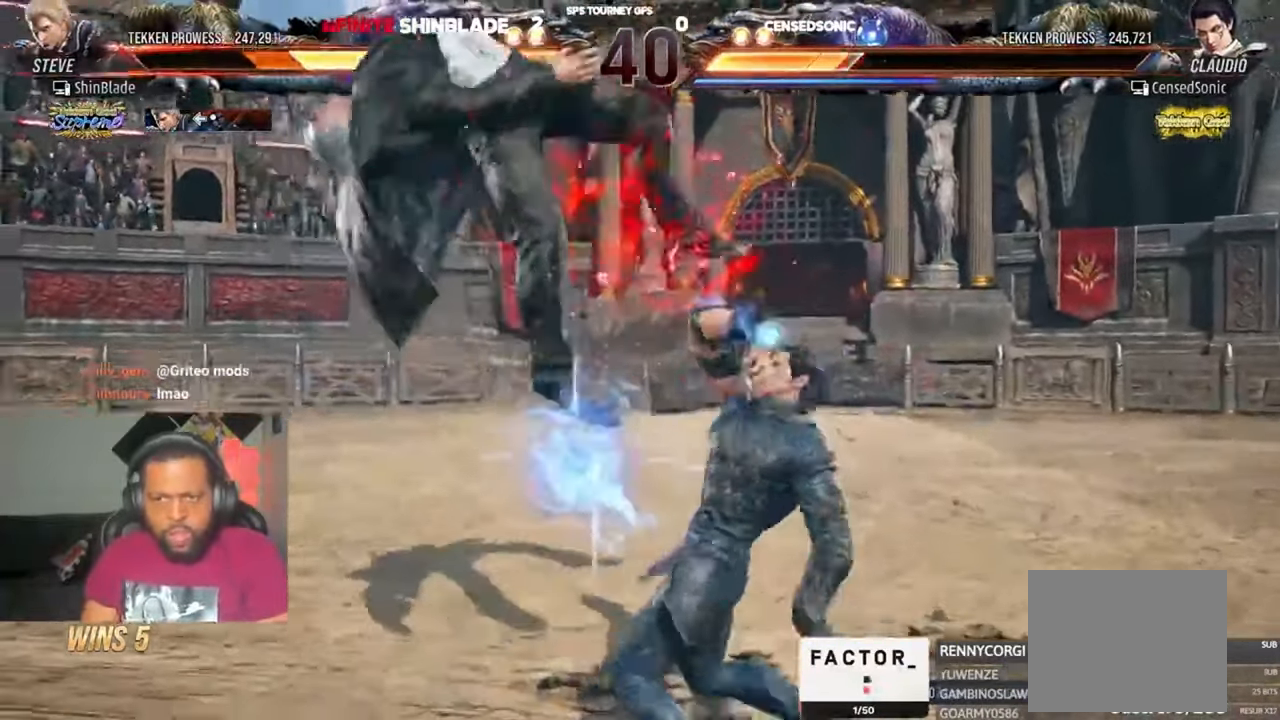
{"dt_ms": 500, "buttons": ["CROSS", "DPAD_DOWN", "DPAD_RIGHT"], "left_stick": "center", "right_stick": "center"}
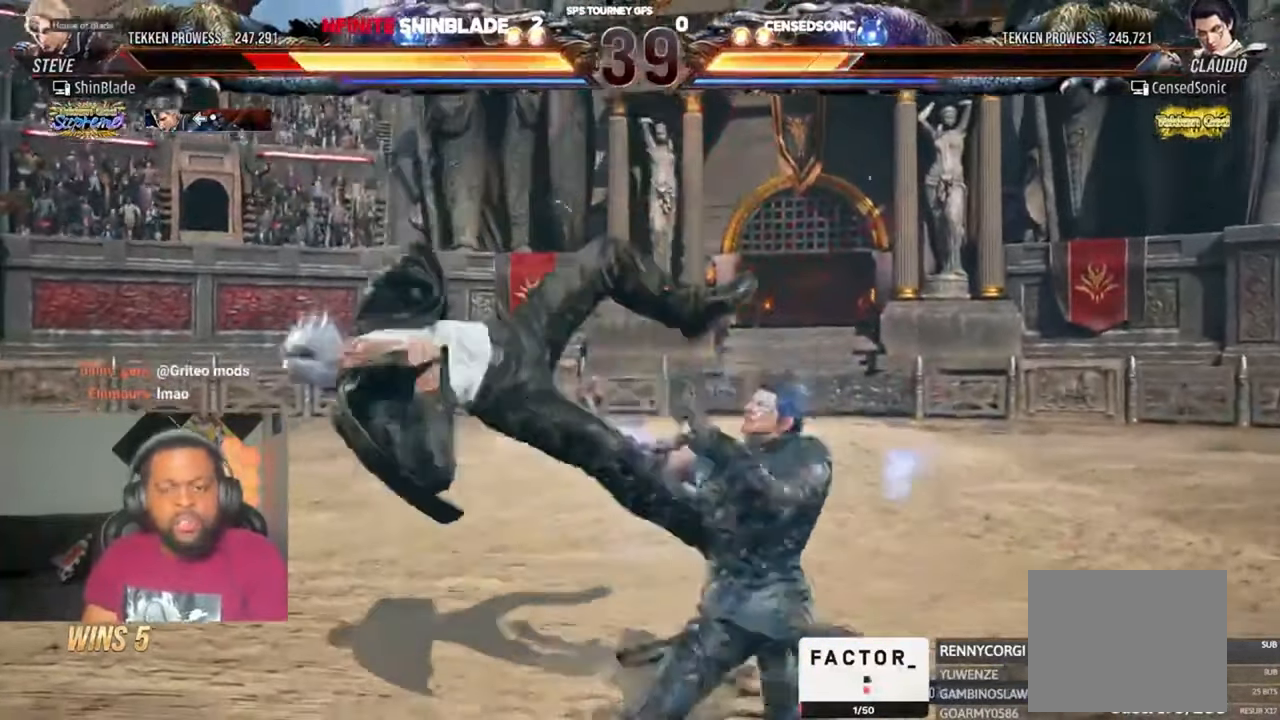
{"dt_ms": 500, "buttons": ["CROSS"], "left_stick": "center", "right_stick": "center"}
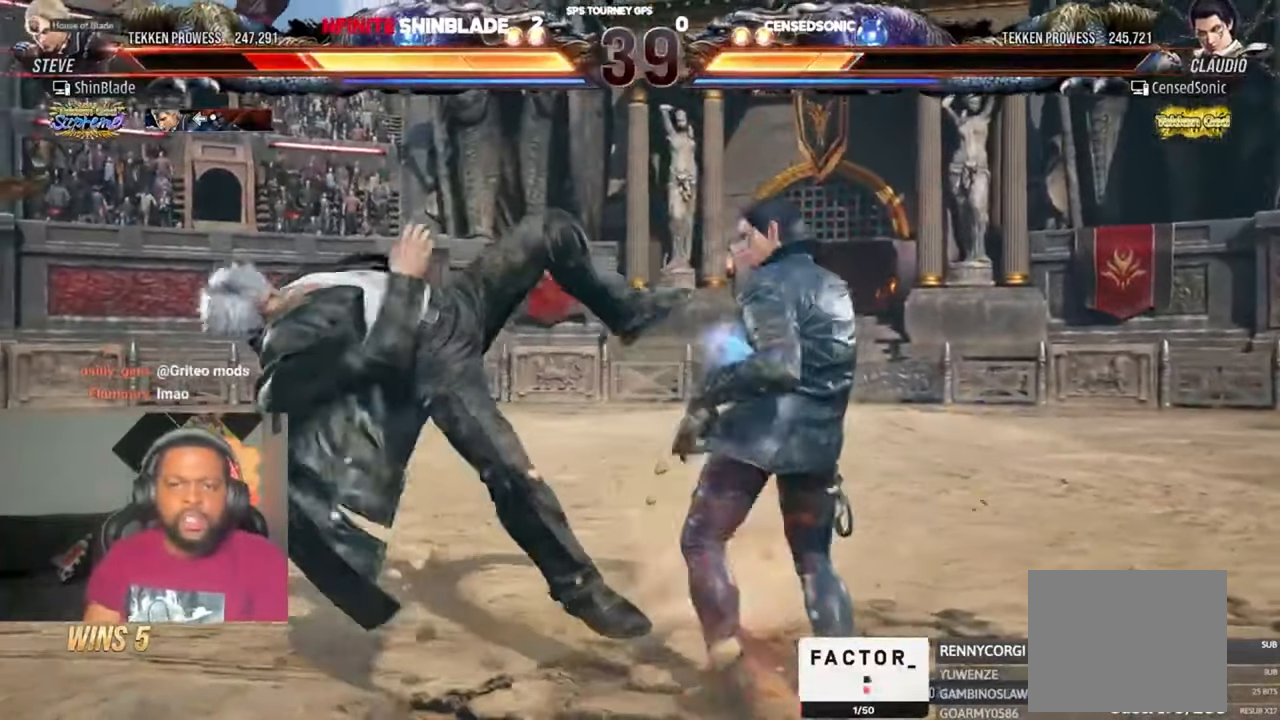
{"dt_ms": 500, "buttons": ["CROSS", "CIRCLE", "DPAD_LEFT"], "left_stick": "center", "right_stick": "center"}
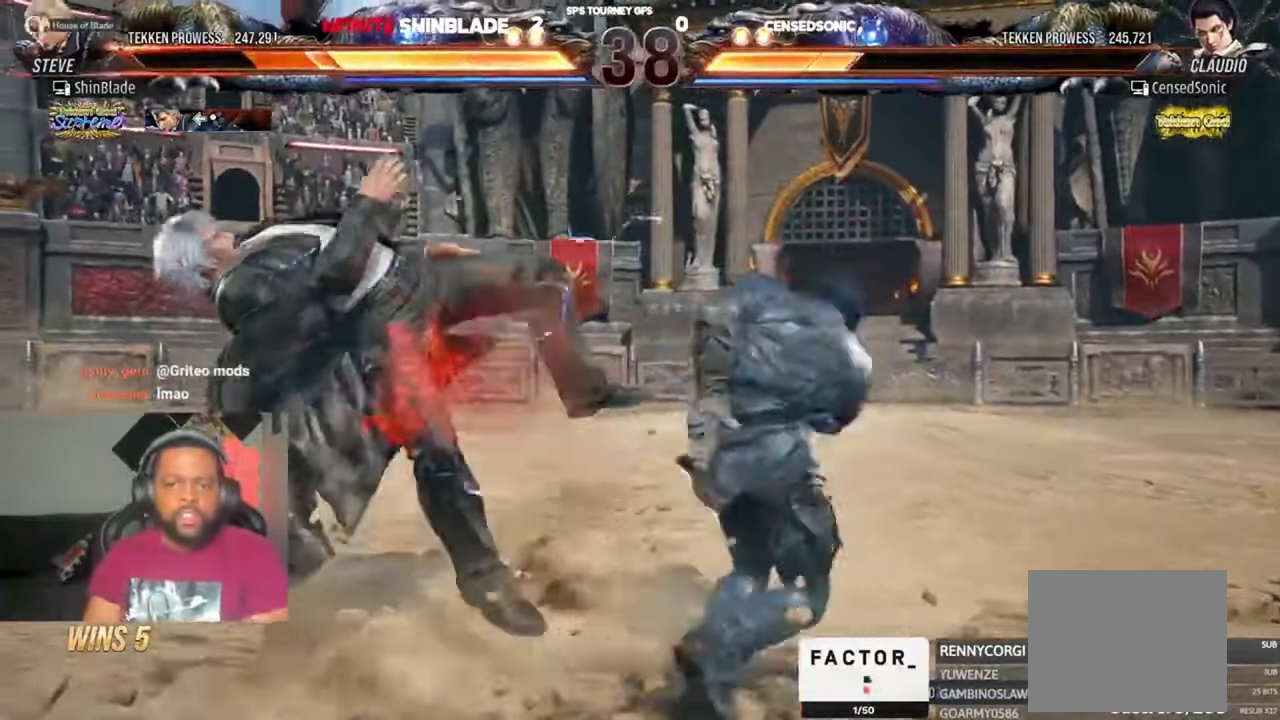
{"dt_ms": 500, "buttons": ["CROSS", "CIRCLE"], "left_stick": "center", "right_stick": "center"}
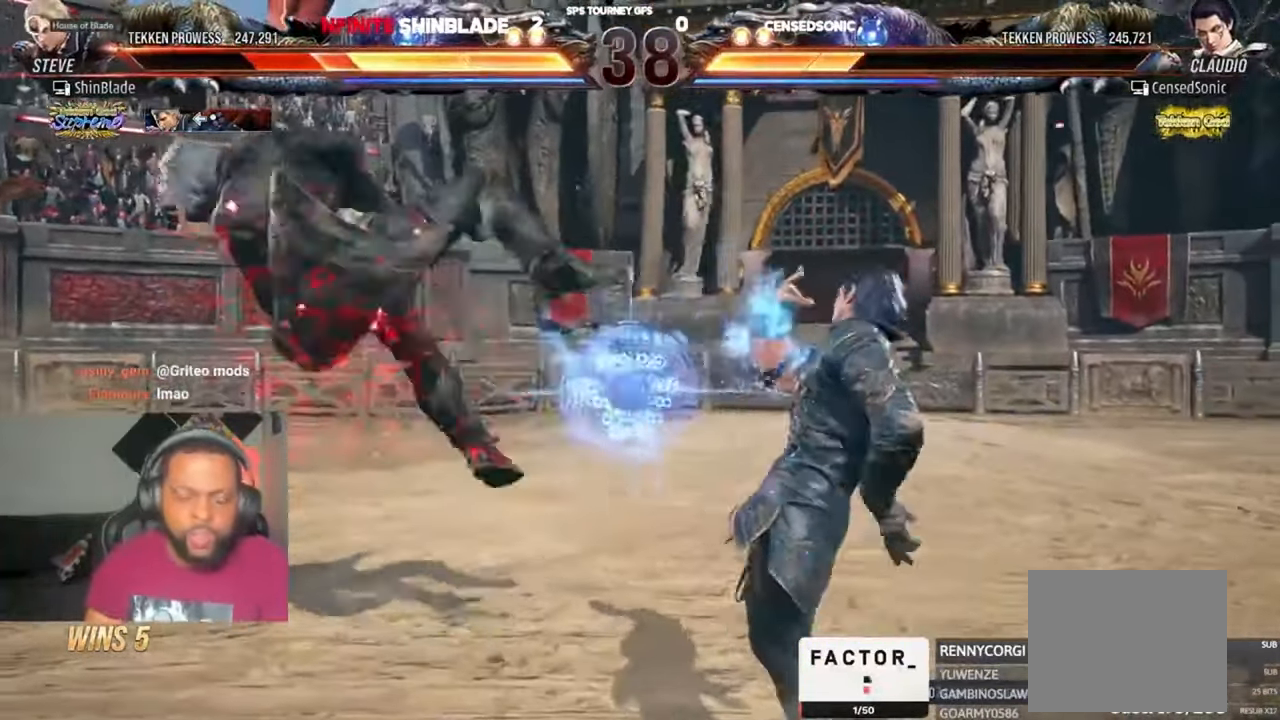
{"dt_ms": 500, "buttons": ["CROSS", "CIRCLE", "DPAD_RIGHT"], "left_stick": "center", "right_stick": "center"}
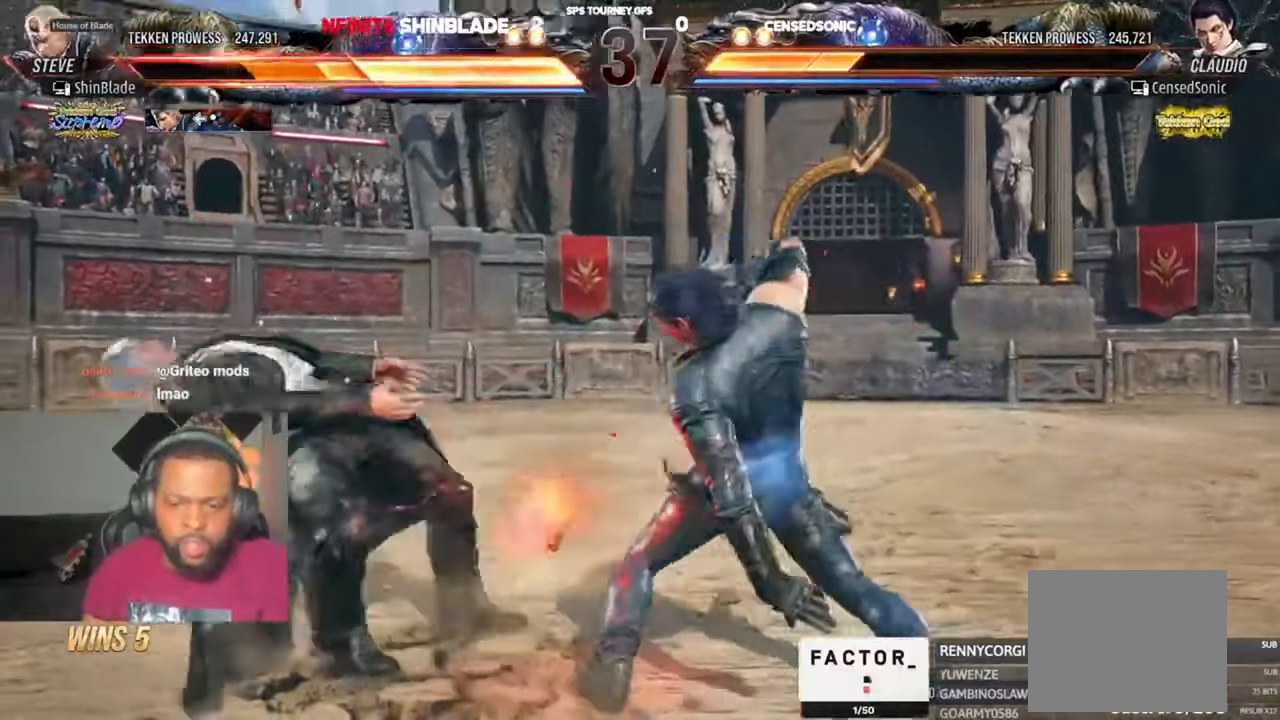
{"dt_ms": 500, "buttons": ["CIRCLE", "DPAD_DOWN", "DPAD_RIGHT"], "left_stick": "center", "right_stick": "center"}
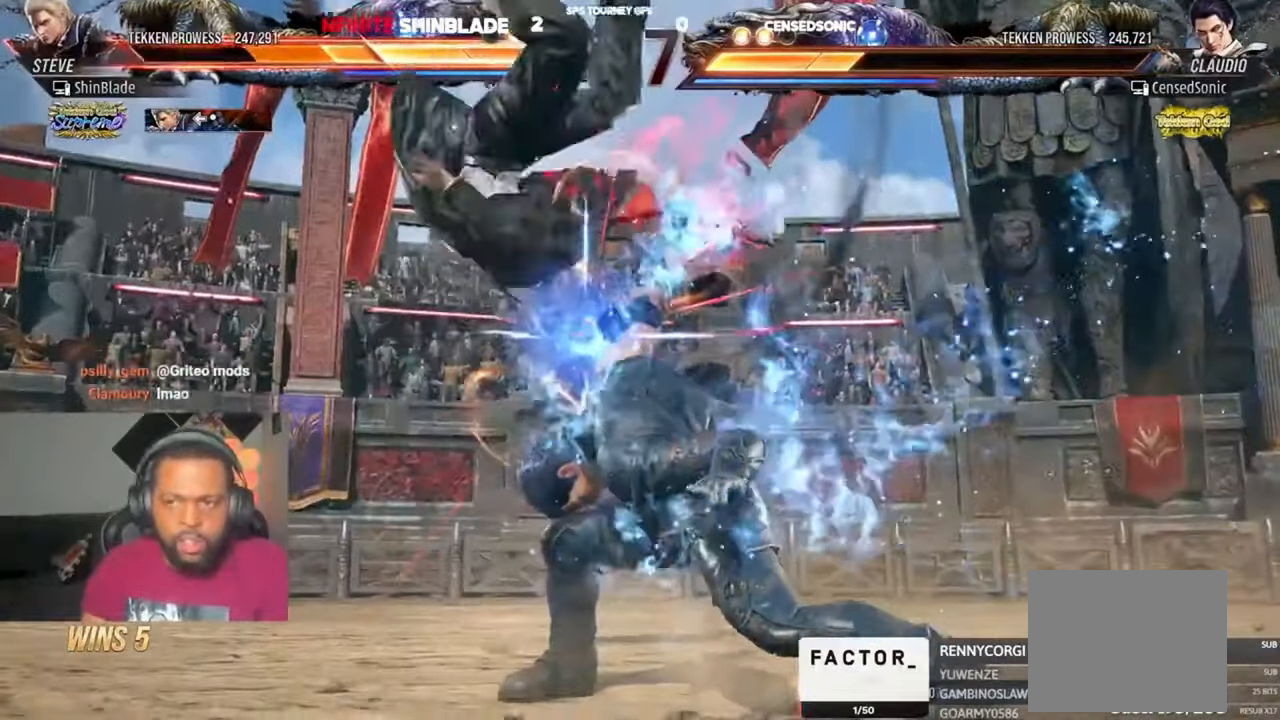
{"dt_ms": 1000, "buttons": ["CROSS", "DPAD_LEFT"], "left_stick": "center", "right_stick": "center"}
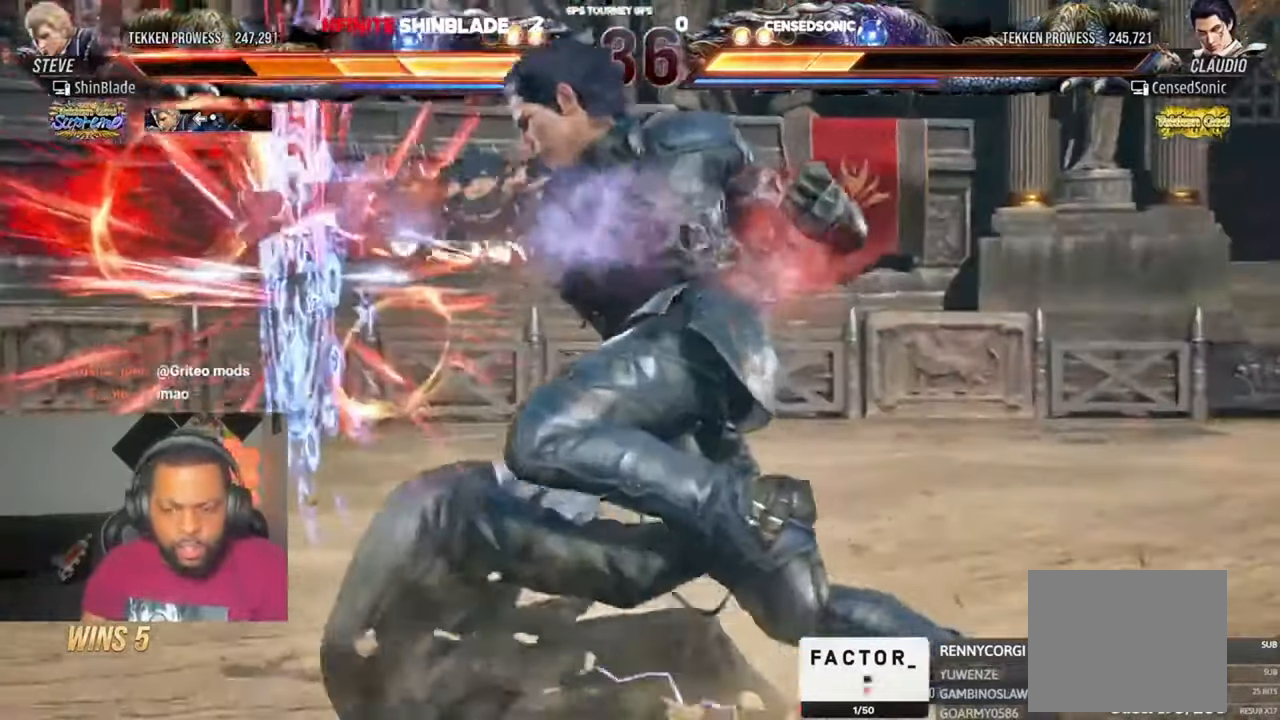
{"dt_ms": 500, "buttons": ["CROSS", "CIRCLE", "DPAD_LEFT"], "left_stick": "center", "right_stick": "center"}
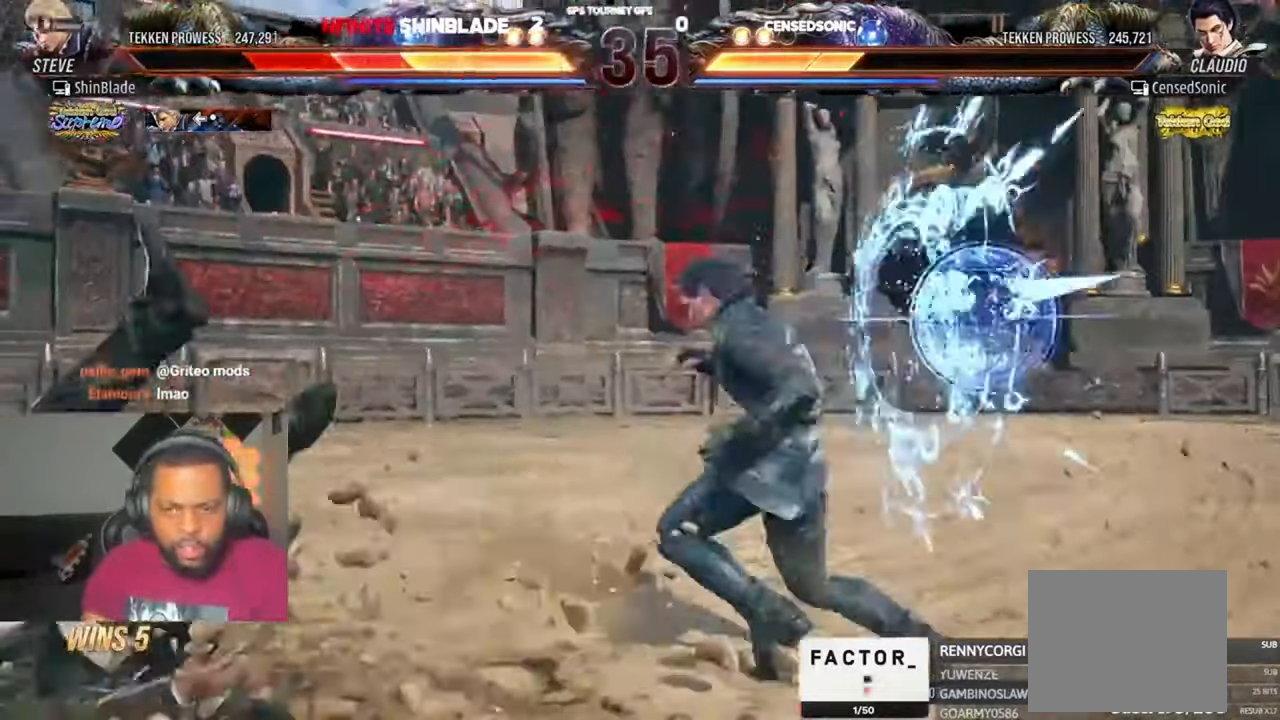
{"dt_ms": 1000, "buttons": ["SQUARE"], "left_stick": "center", "right_stick": "center"}
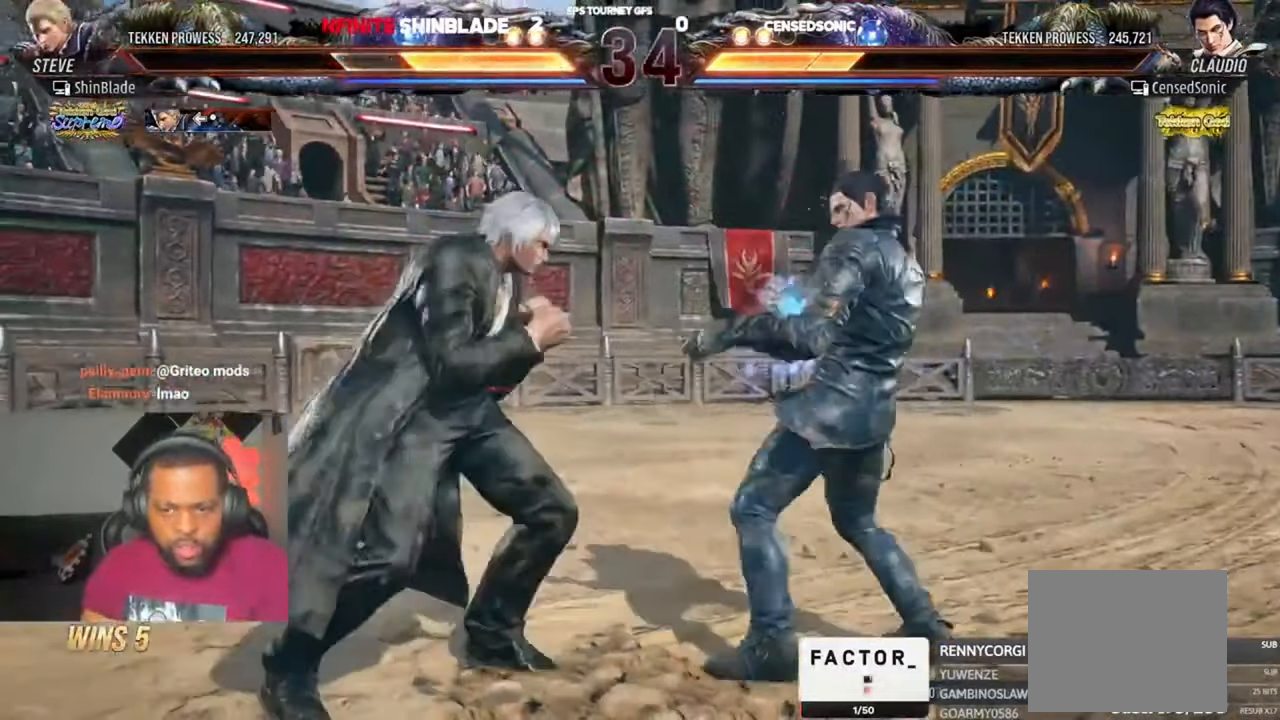
{"dt_ms": 1000, "buttons": ["CIRCLE", "DPAD_LEFT"], "left_stick": "center", "right_stick": "center"}
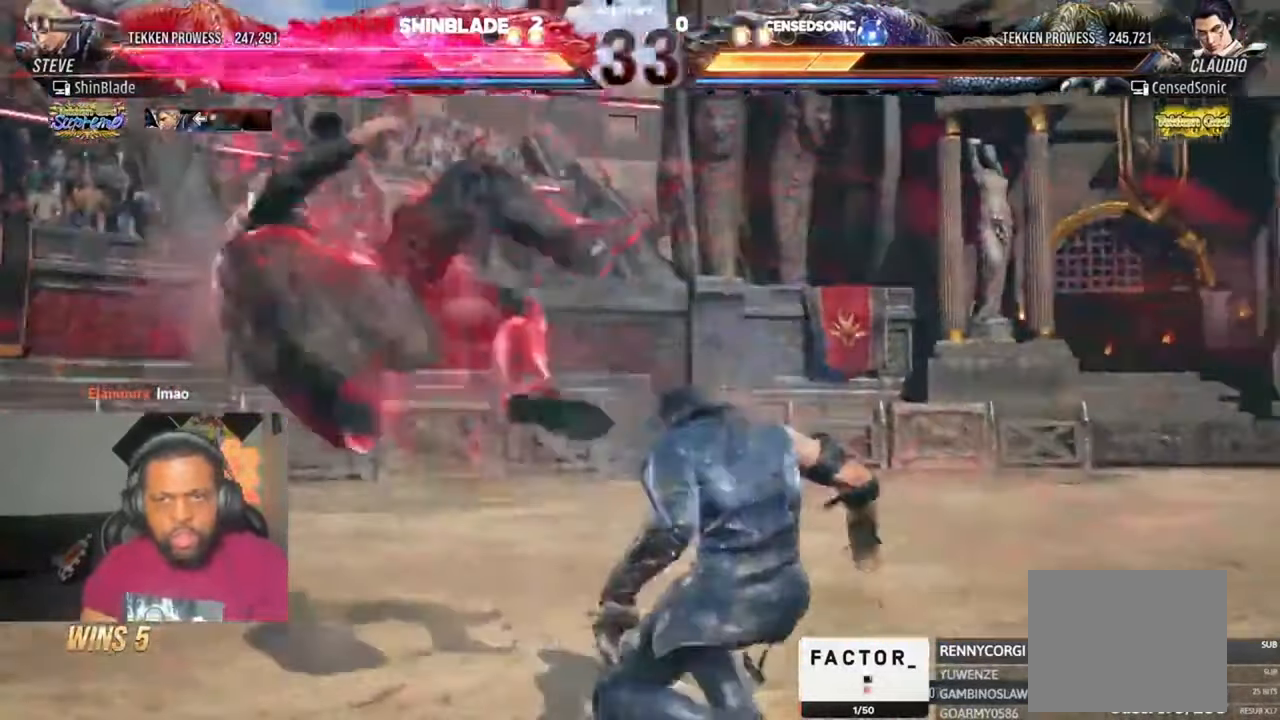
{"dt_ms": 500, "buttons": ["CIRCLE", "DPAD_LEFT"], "left_stick": "center", "right_stick": "center", "events": [[17, "CIRCLE", "up"], [17, "CROSS", "down"], [84, "CIRCLE", "down"], [117, "CROSS", "up"], [184, "CIRCLE", "up"], [184, "CROSS", "down"], [217, "CIRCLE", "down"], [250, "CROSS", "up"], [317, "CIRCLE", "up"], [317, "CROSS", "down"], [350, "CIRCLE", "down"], [450, "CROSS", "up"]]}
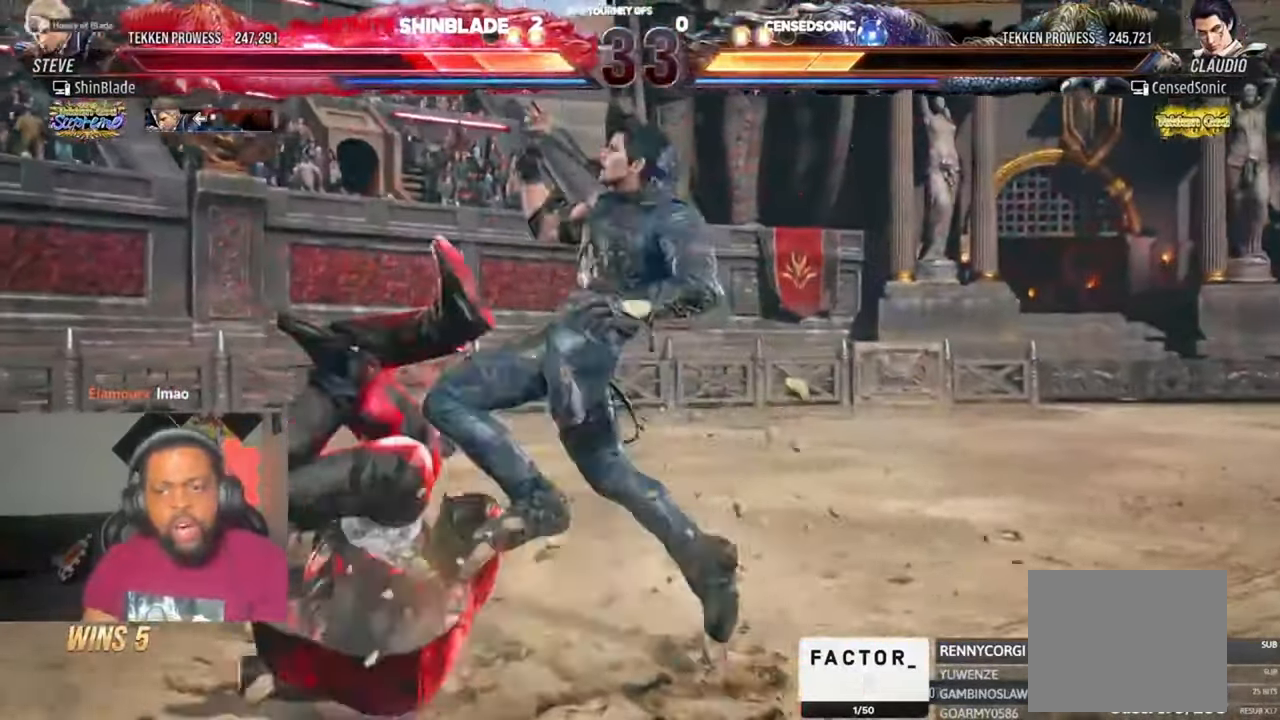
{"dt_ms": 500, "buttons": ["CIRCLE", "DPAD_LEFT"], "left_stick": "center", "right_stick": "center", "events": [[50, "CIRCLE", "up"], [50, "CROSS", "down"], [117, "CIRCLE", "down"], [117, "CROSS", "up"], [184, "CIRCLE", "up"], [184, "CROSS", "down"], [250, "CIRCLE", "down"], [284, "CROSS", "up"], [350, "CROSS", "down"], [450, "CROSS", "up"]]}
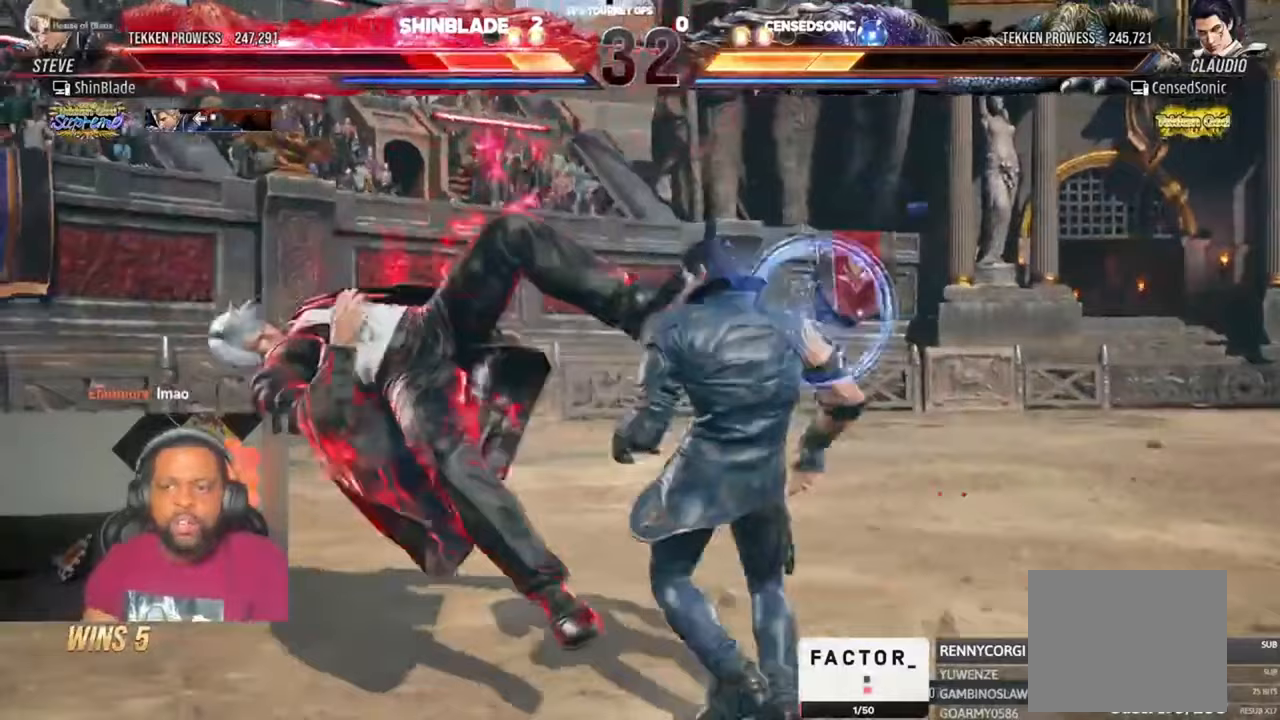
{"dt_ms": 500, "buttons": ["CROSS", "DPAD_LEFT"], "left_stick": "center", "right_stick": "center", "events": [[17, "CIRCLE", "up"], [17, "CROSS", "down"], [50, "CIRCLE", "down"], [83, "CROSS", "up"], [183, "CIRCLE", "up"], [183, "CROSS", "down"], [217, "CIRCLE", "down"], [250, "CROSS", "up"], [317, "CIRCLE", "up"], [317, "CROSS", "down"], [383, "CIRCLE", "down"], [383, "CROSS", "up"], [450, "CIRCLE", "up"], [450, "CROSS", "down"]]}
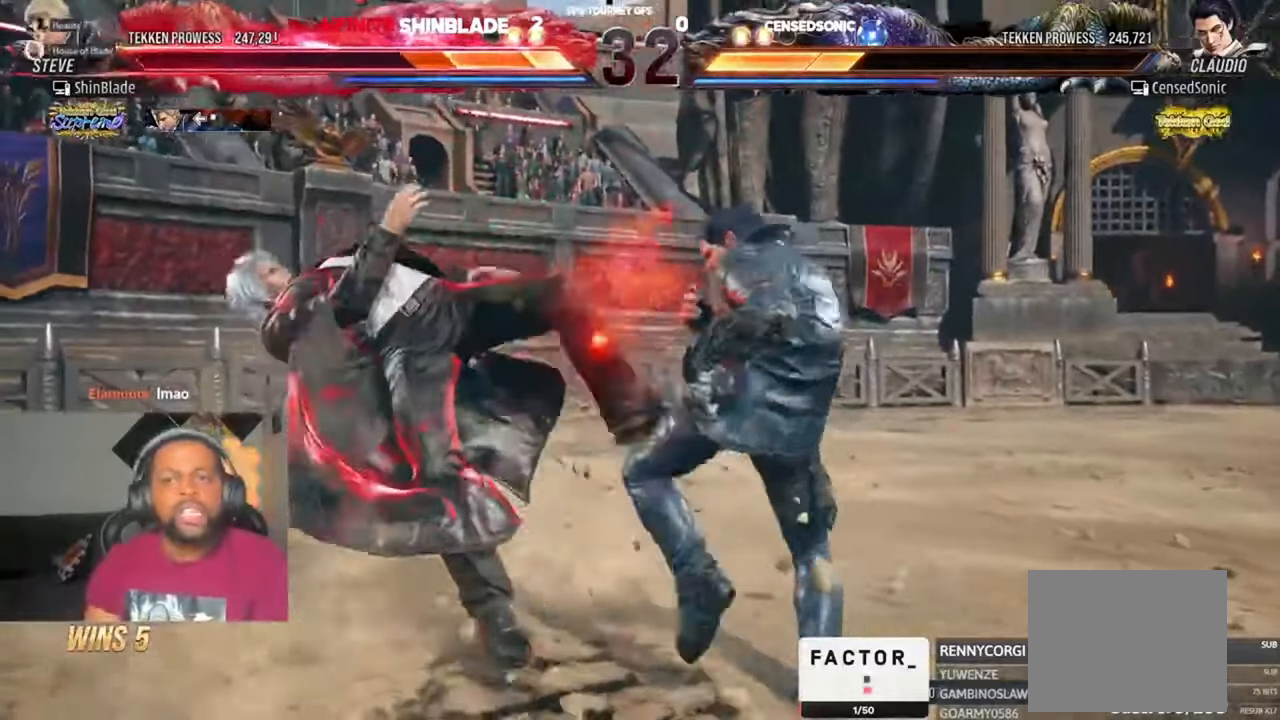
{"dt_ms": 500, "buttons": ["CROSS", "CIRCLE", "DPAD_LEFT"], "left_stick": "center", "right_stick": "center", "events": [[17, "CIRCLE", "down"], [17, "CROSS", "up"], [83, "CIRCLE", "up"], [83, "CROSS", "down"], [150, "CIRCLE", "down"], [150, "CROSS", "up"], [250, "CIRCLE", "up"], [250, "CROSS", "down"], [317, "CIRCLE", "down"], [317, "CROSS", "up"], [417, "CIRCLE", "up"], [417, "CROSS", "down"], [483, "CIRCLE", "down"]]}
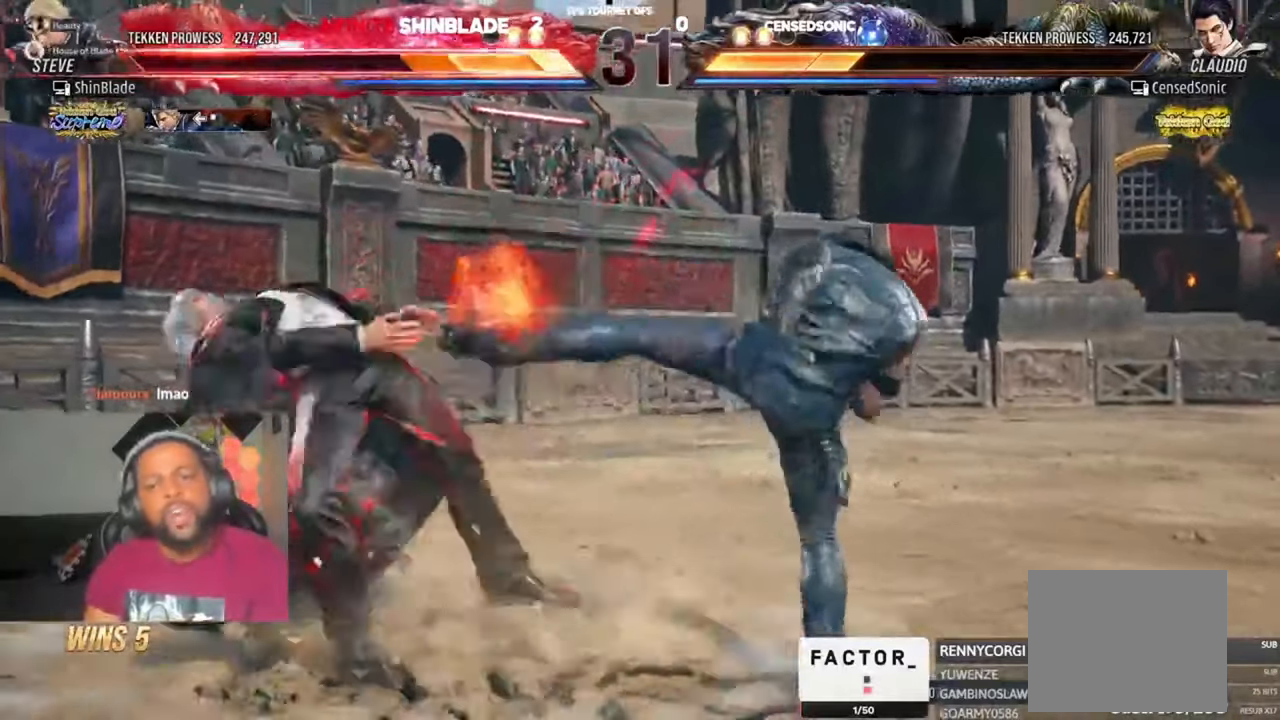
{"dt_ms": 500, "buttons": ["CIRCLE", "DPAD_LEFT"], "left_stick": "center", "right_stick": "center", "events": [[17, "CROSS", "up"], [83, "CIRCLE", "up"], [83, "CROSS", "down"], [150, "CIRCLE", "down"], [150, "CROSS", "up"], [250, "CIRCLE", "up"], [250, "CROSS", "down"], [317, "CIRCLE", "down"], [317, "CROSS", "up"], [417, "CIRCLE", "up"], [417, "CROSS", "down"], [483, "CIRCLE", "down"], [483, "CROSS", "up"]]}
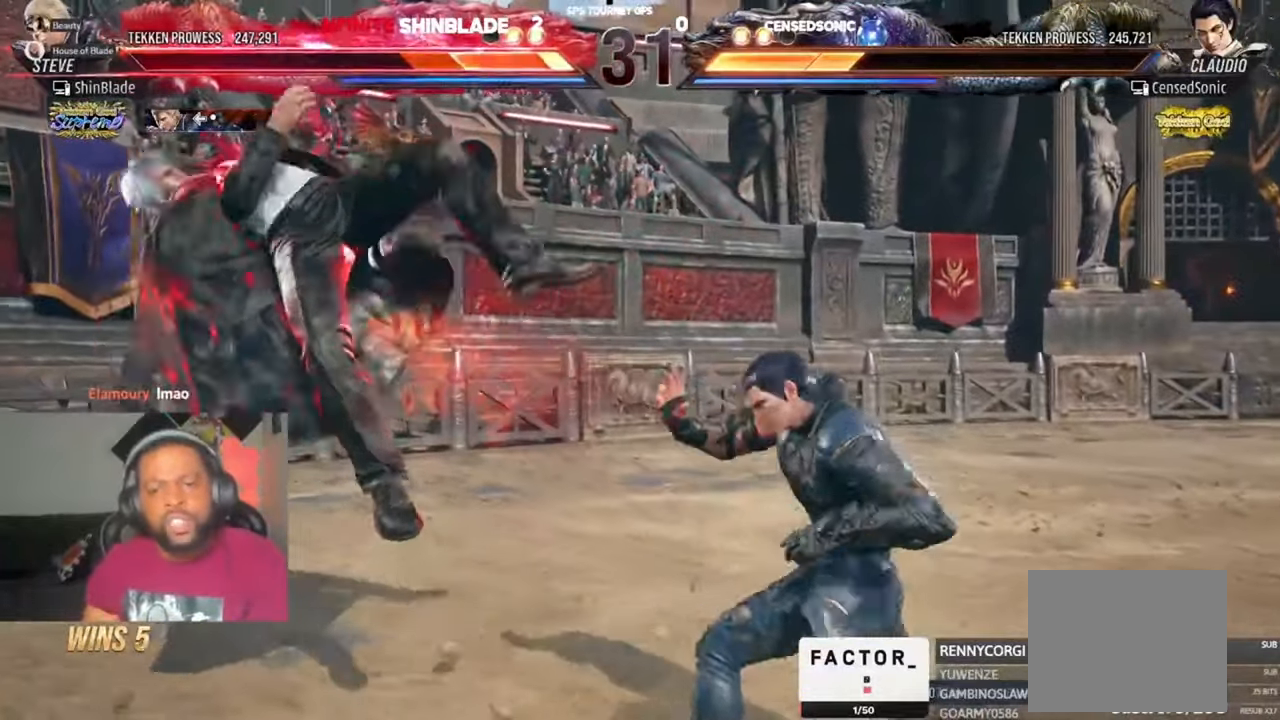
{"dt_ms": 500, "buttons": ["CROSS", "CIRCLE", "DPAD_LEFT"], "left_stick": "center", "right_stick": "center", "events": [[83, "CIRCLE", "up"], [83, "CROSS", "down"], [150, "CIRCLE", "down"], [150, "CROSS", "up"], [250, "CIRCLE", "up"], [250, "CROSS", "down"], [317, "CIRCLE", "down"], [350, "CROSS", "up"], [417, "CIRCLE", "up"], [417, "CROSS", "down"], [483, "CIRCLE", "down"]]}
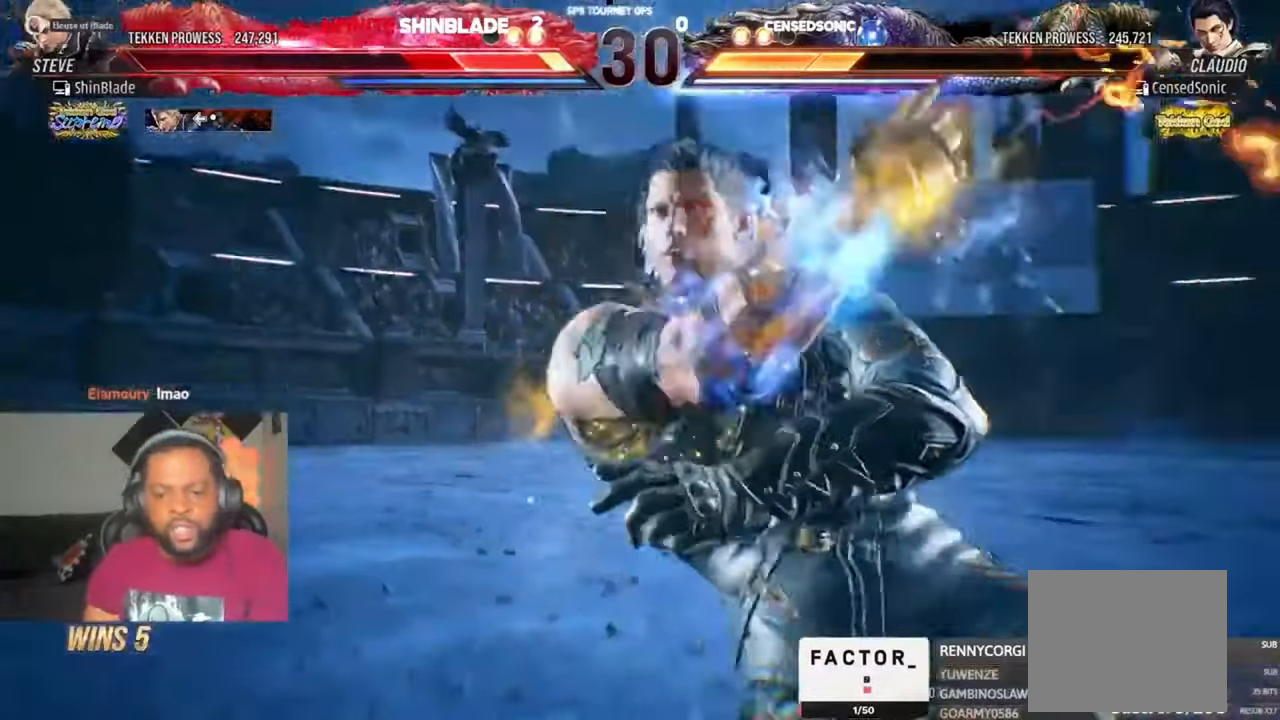
{"dt_ms": 500, "buttons": ["DPAD_LEFT"], "left_stick": "center", "right_stick": "center", "events": [[17, "CROSS", "up"], [50, "CROSS", "down"], [83, "CIRCLE", "up"], [150, "CROSS", "up"], [317, "CROSS", "down"], [350, "CROSS", "up"], [417, "CROSS", "down"], [483, "CROSS", "up"]]}
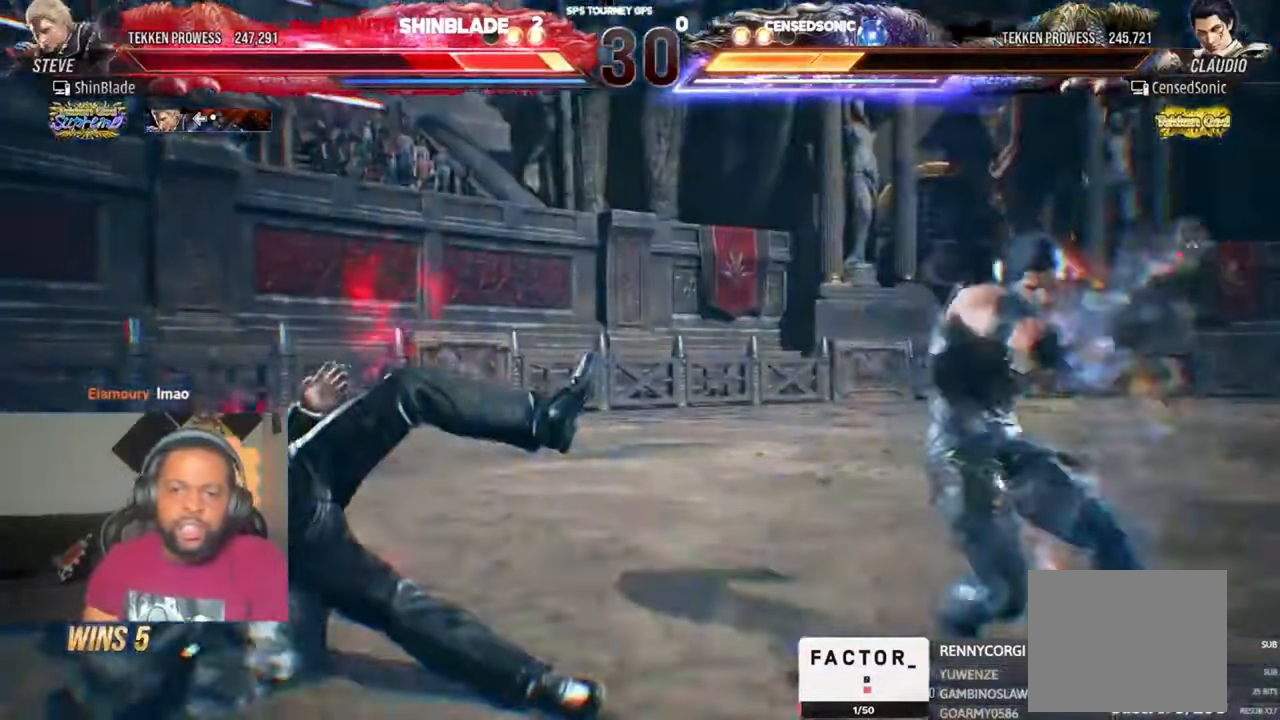
{"dt_ms": 500, "buttons": ["CROSS", "DPAD_LEFT"], "left_stick": "center", "right_stick": "center", "events": [[50, "CROSS", "down"], [117, "CROSS", "up"], [183, "CROSS", "down"], [250, "CROSS", "up"], [317, "CROSS", "down"], [417, "CROSS", "up"], [450, "CROSS", "down"]]}
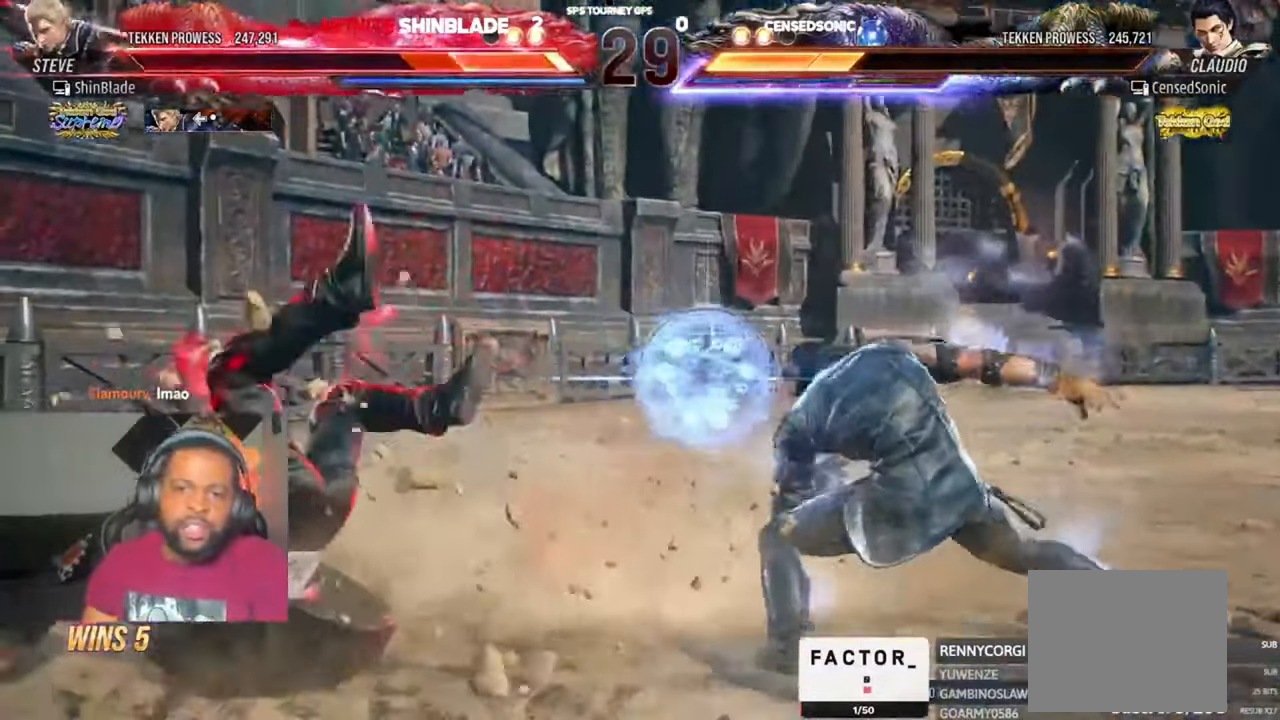
{"dt_ms": 500, "buttons": ["CROSS", "DPAD_LEFT"], "left_stick": "center", "right_stick": "center", "events": [[83, "CROSS", "up"], [150, "CROSS", "down"], [217, "CROSS", "up"], [283, "CROSS", "down"], [350, "CROSS", "up"], [417, "CROSS", "down"]]}
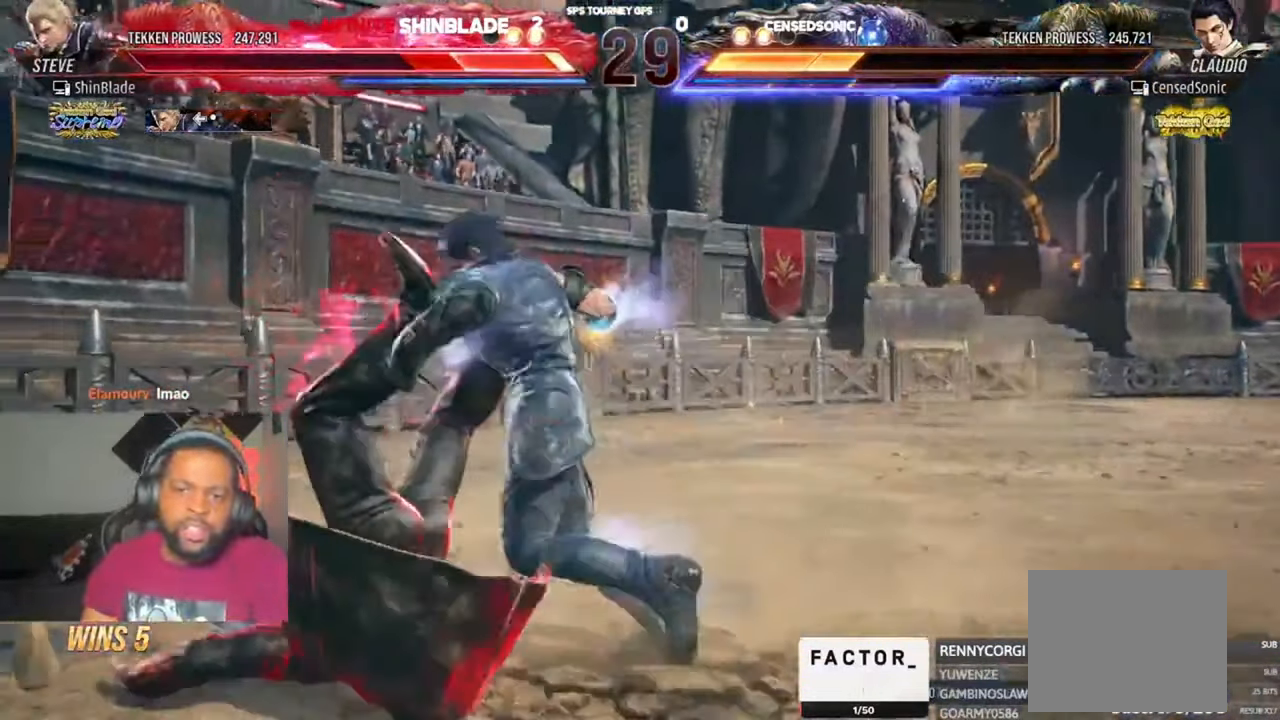
{"dt_ms": 500, "buttons": ["CROSS"], "left_stick": "center", "right_stick": "center", "events": [[17, "CROSS", "up"], [83, "CROSS", "down"], [183, "CROSS", "up"], [250, "CROSS", "down"], [317, "DPAD_LEFT", "up"], [350, "CROSS", "up"], [417, "CROSS", "down"]]}
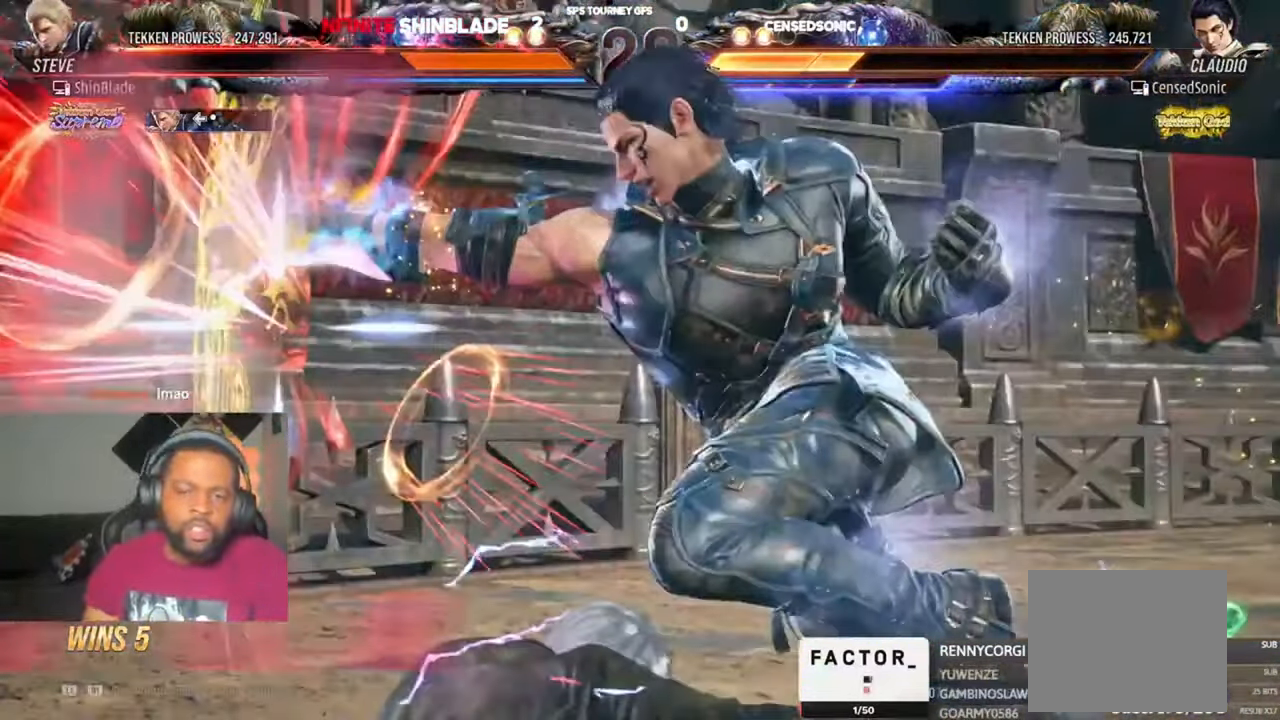
{"dt_ms": 500, "buttons": [], "left_stick": "center", "right_stick": "center", "events": [[50, "CROSS", "up"]]}